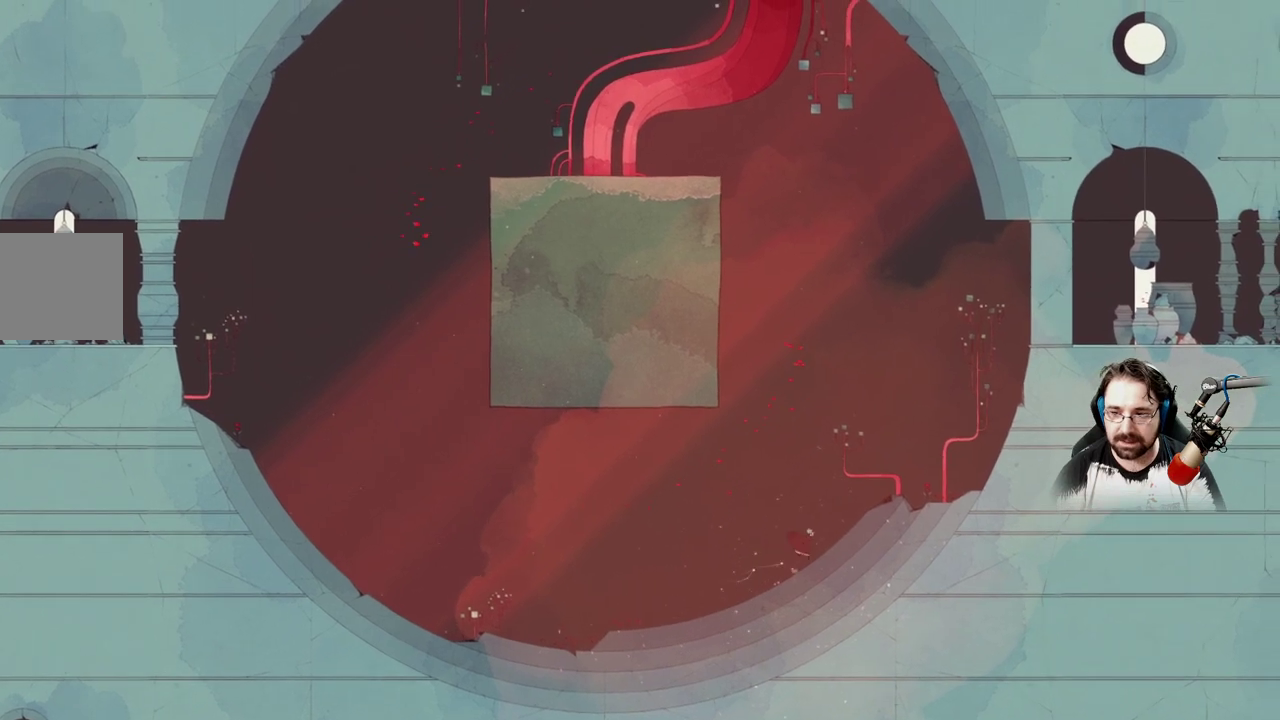
Gameplay with a controller (Xbox layout); each line is a JSON object with the inputs held at the frame after it. "events" lists button and stick changes between this image and that frame as [ms after this image, input, new state], when the widget could be followed in between.
{"buttons": [], "left_stick": "right", "right_stick": "center", "events": []}
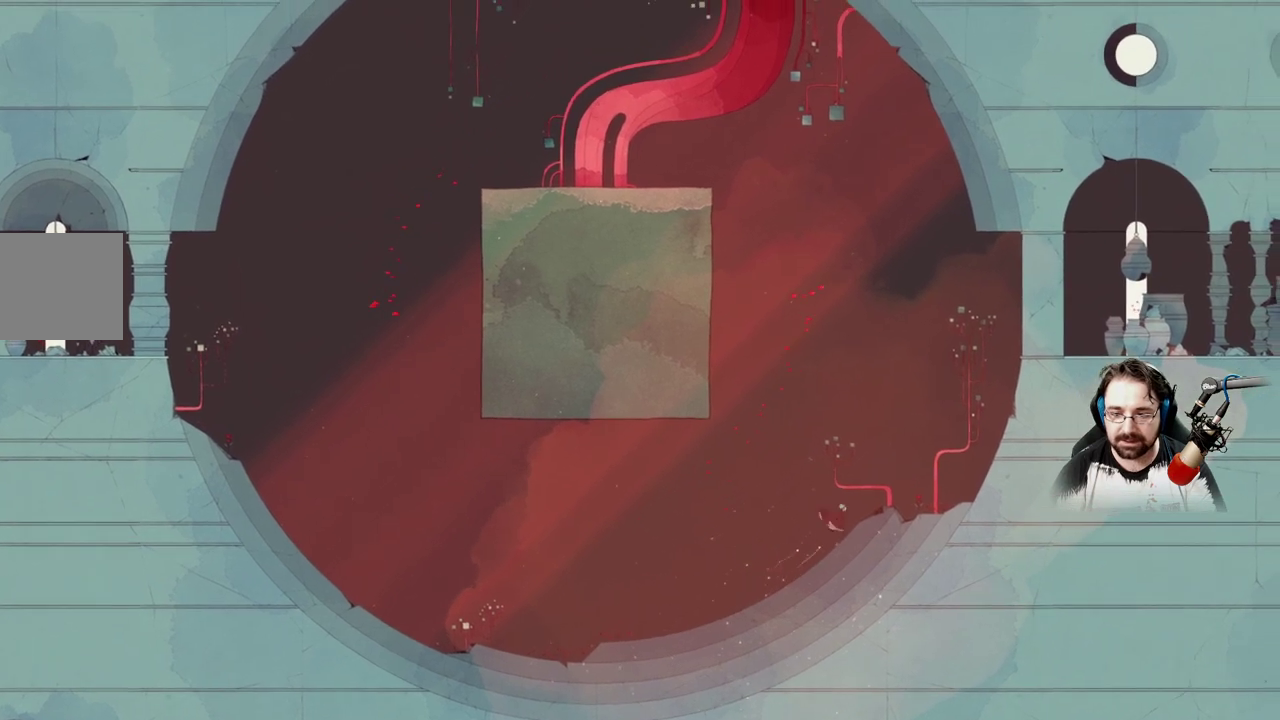
{"buttons": [], "left_stick": "right", "right_stick": "center", "events": []}
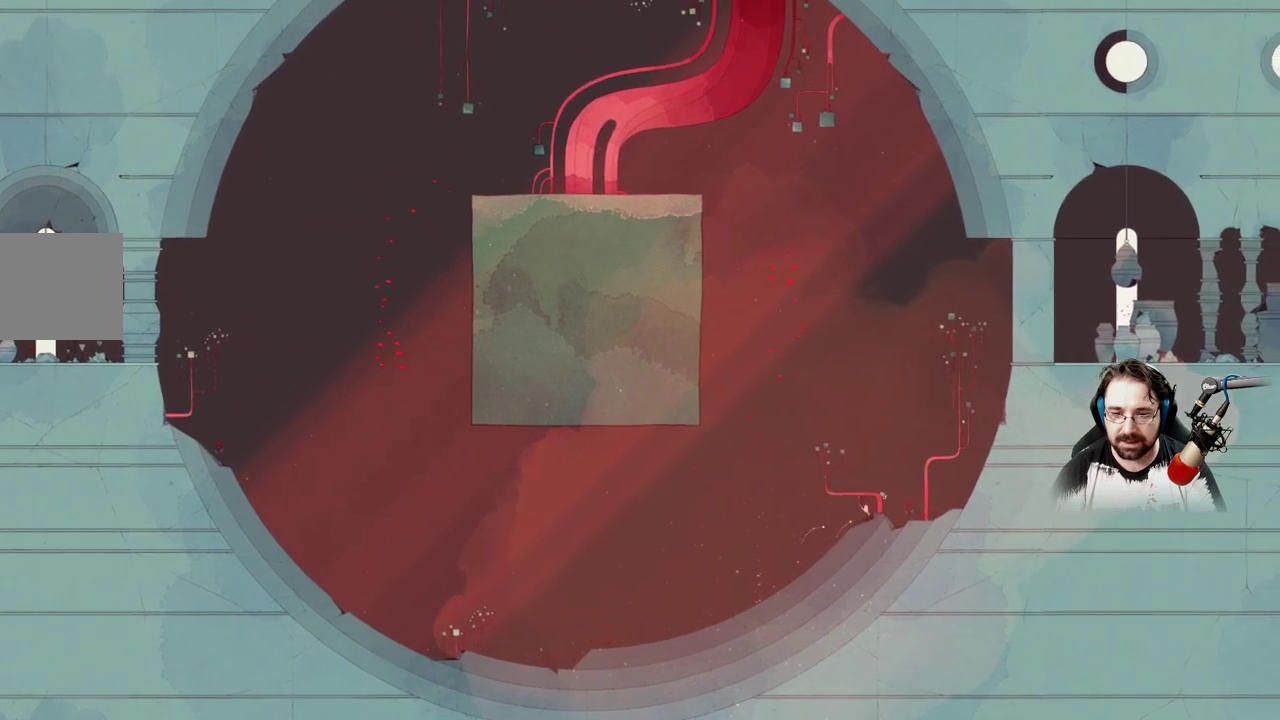
{"buttons": [], "left_stick": "right", "right_stick": "center", "events": []}
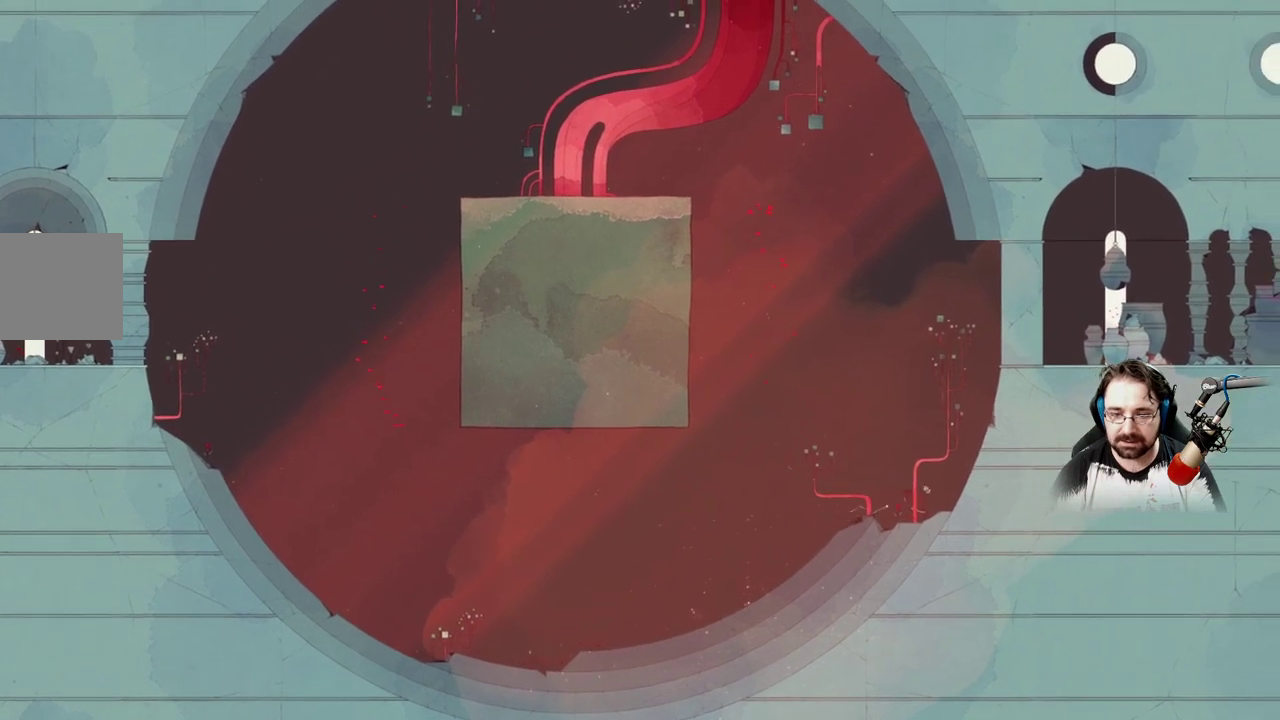
{"buttons": ["A"], "left_stick": "right", "right_stick": "center", "events": [[233, "A", "down"]]}
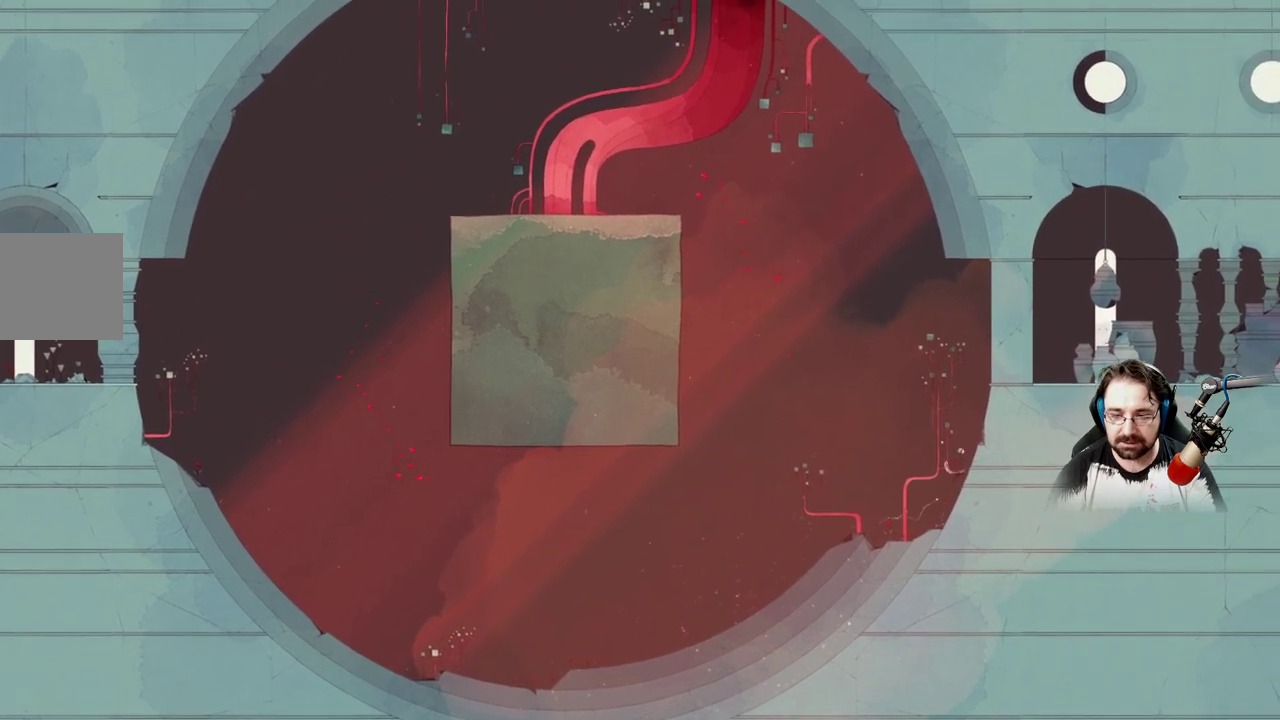
{"buttons": [], "left_stick": "up-right", "right_stick": "center", "events": [[333, "A", "up"], [333, "left_stick", "up-right"]]}
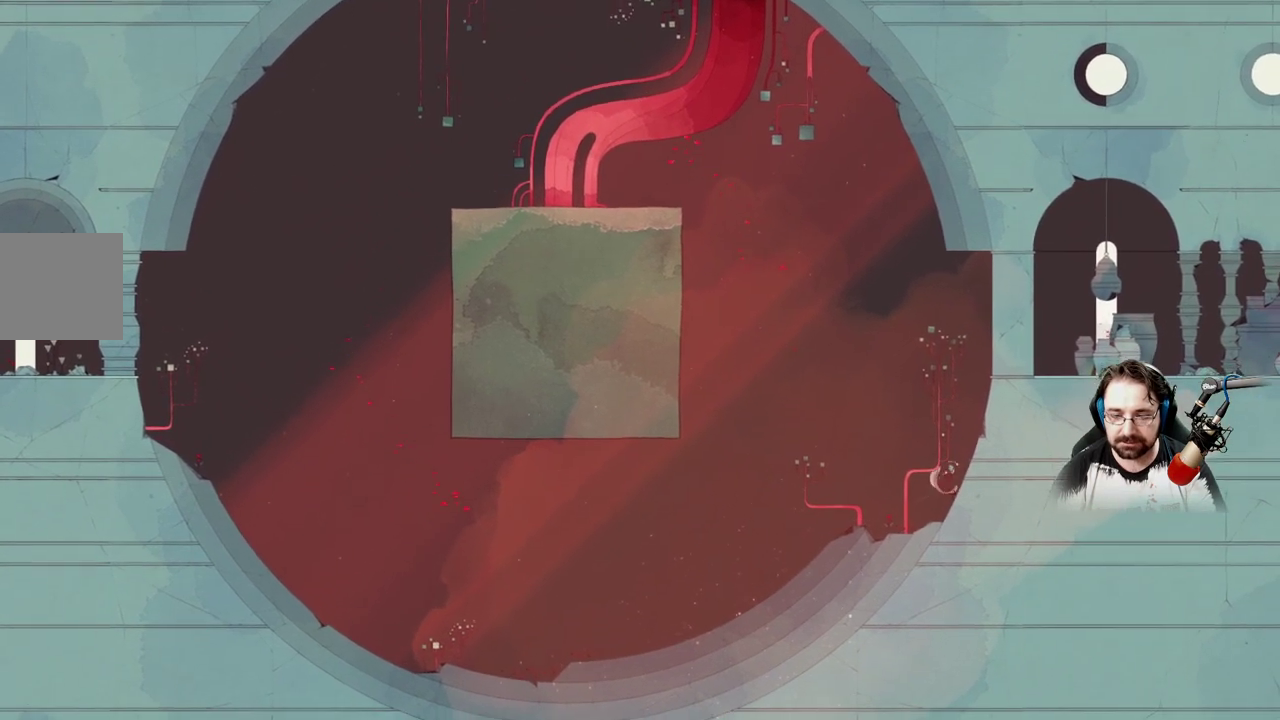
{"buttons": [], "left_stick": "up-left", "right_stick": "center", "events": [[67, "left_stick", "center"], [367, "left_stick", "up-left"]]}
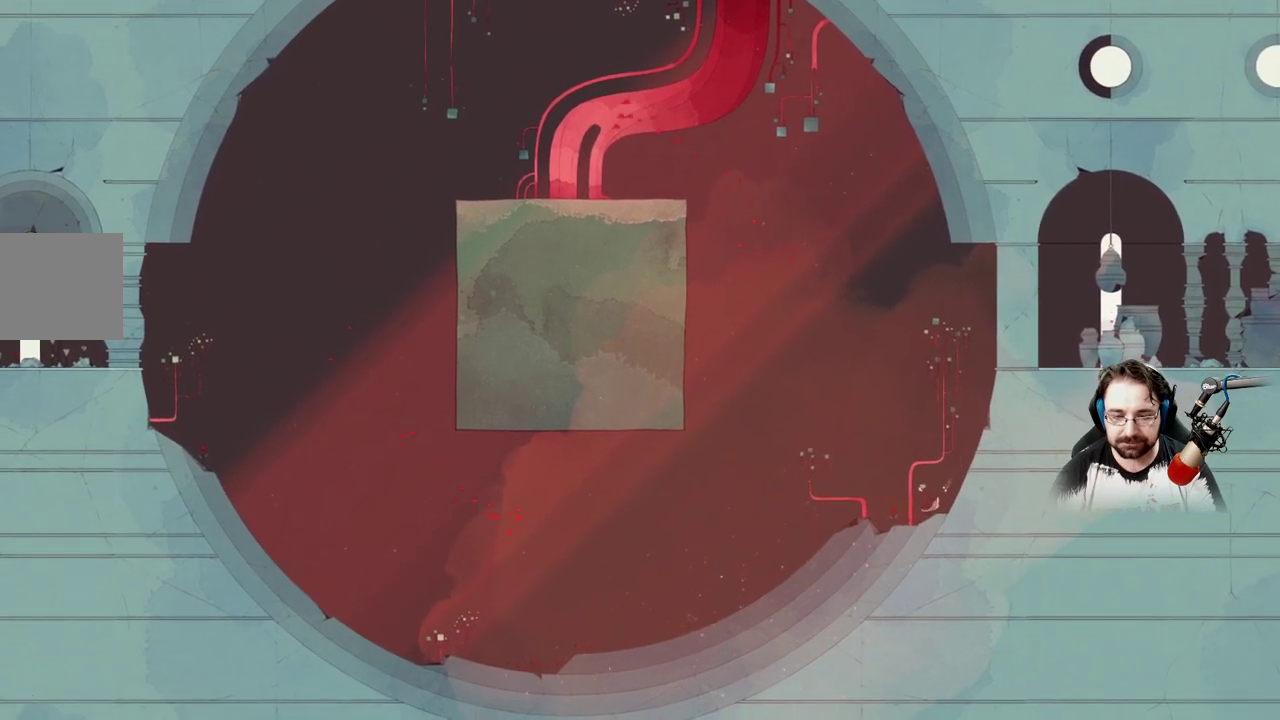
{"buttons": [], "left_stick": "up-left", "right_stick": "center", "events": []}
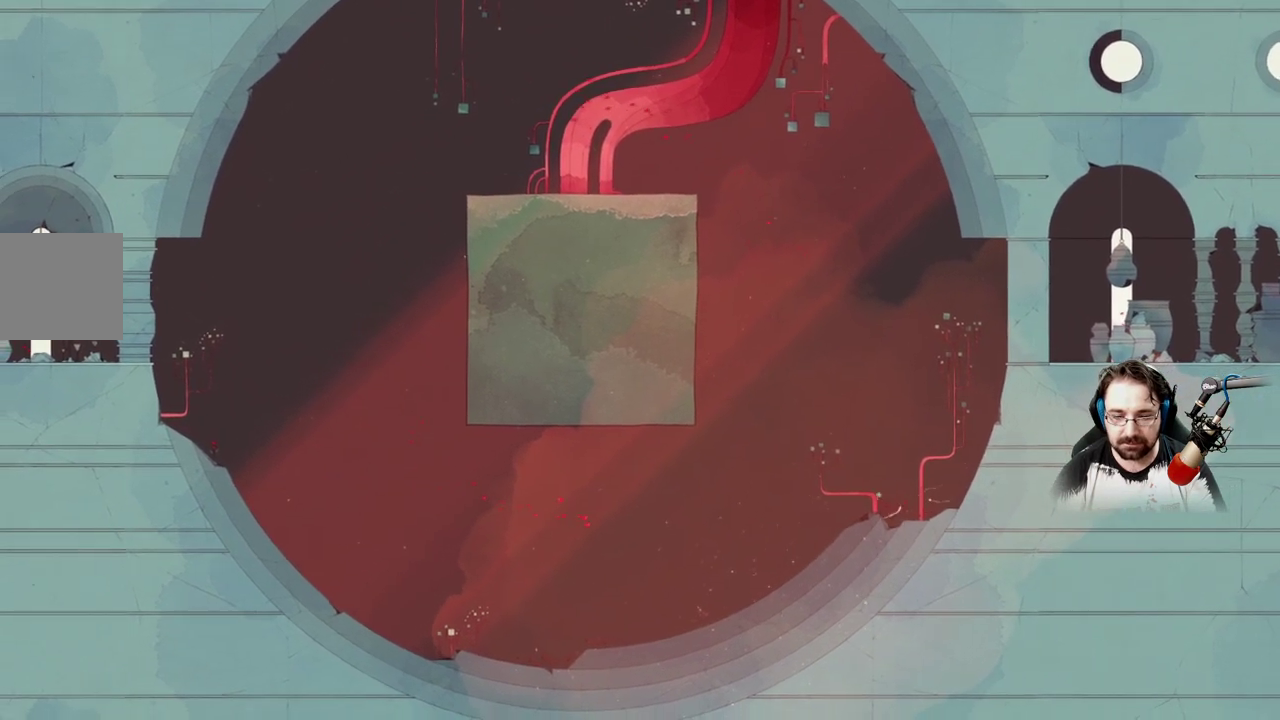
{"buttons": ["A"], "left_stick": "up-left", "right_stick": "center", "events": [[233, "A", "down"]]}
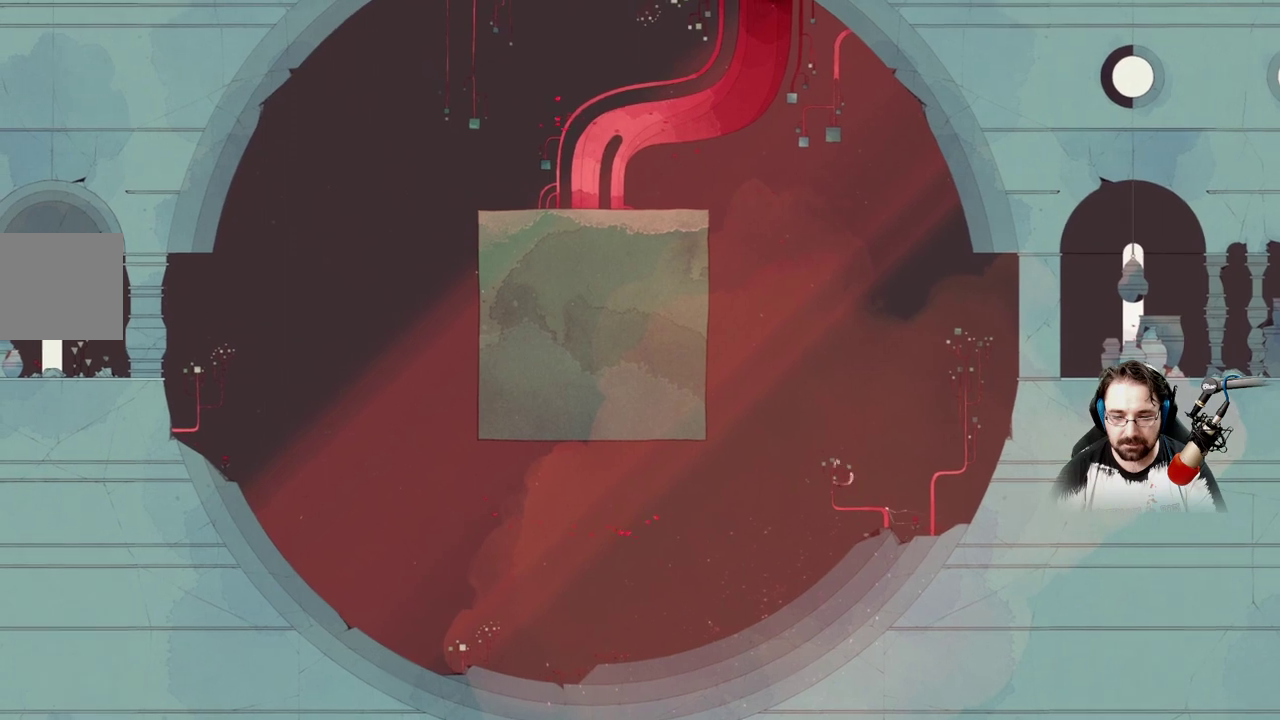
{"buttons": ["A"], "left_stick": "right", "right_stick": "center", "events": [[167, "A", "up"], [200, "left_stick", "up-right"], [267, "left_stick", "right"], [367, "A", "down"]]}
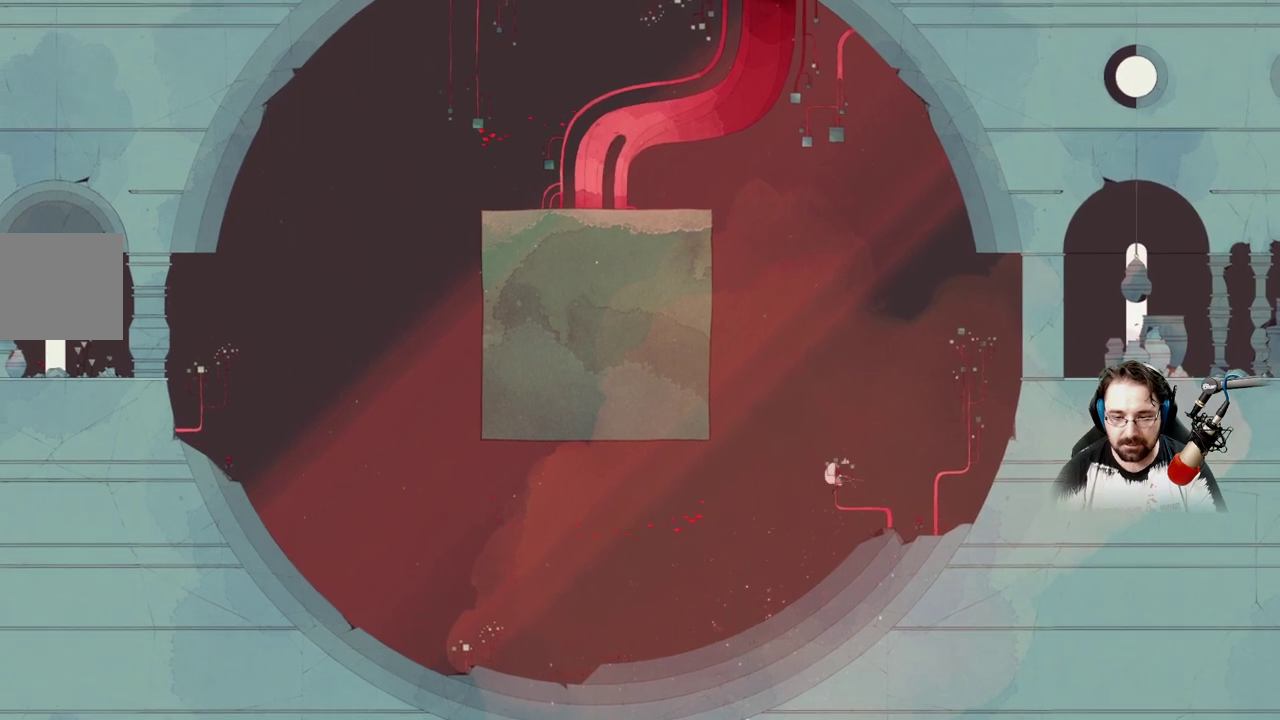
{"buttons": [], "left_stick": "right", "right_stick": "center", "events": [[167, "left_stick", "up"], [433, "left_stick", "right"], [467, "A", "up"]]}
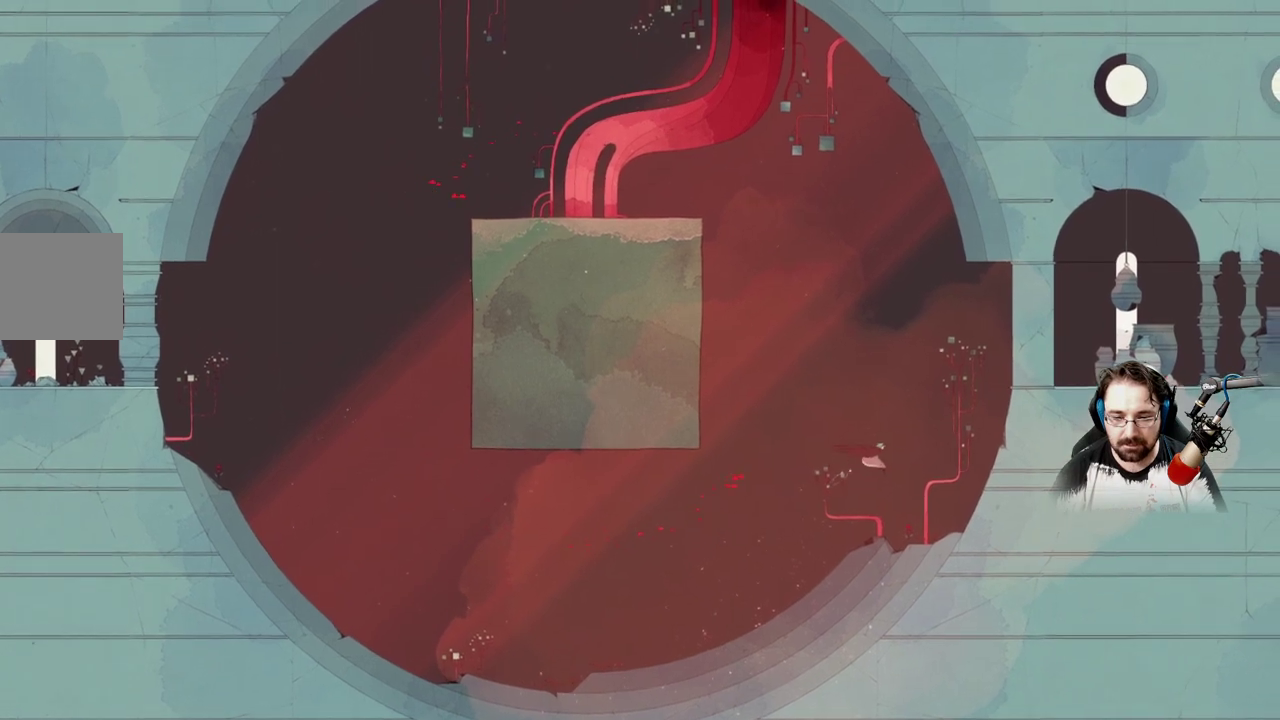
{"buttons": [], "left_stick": "right", "right_stick": "center", "events": []}
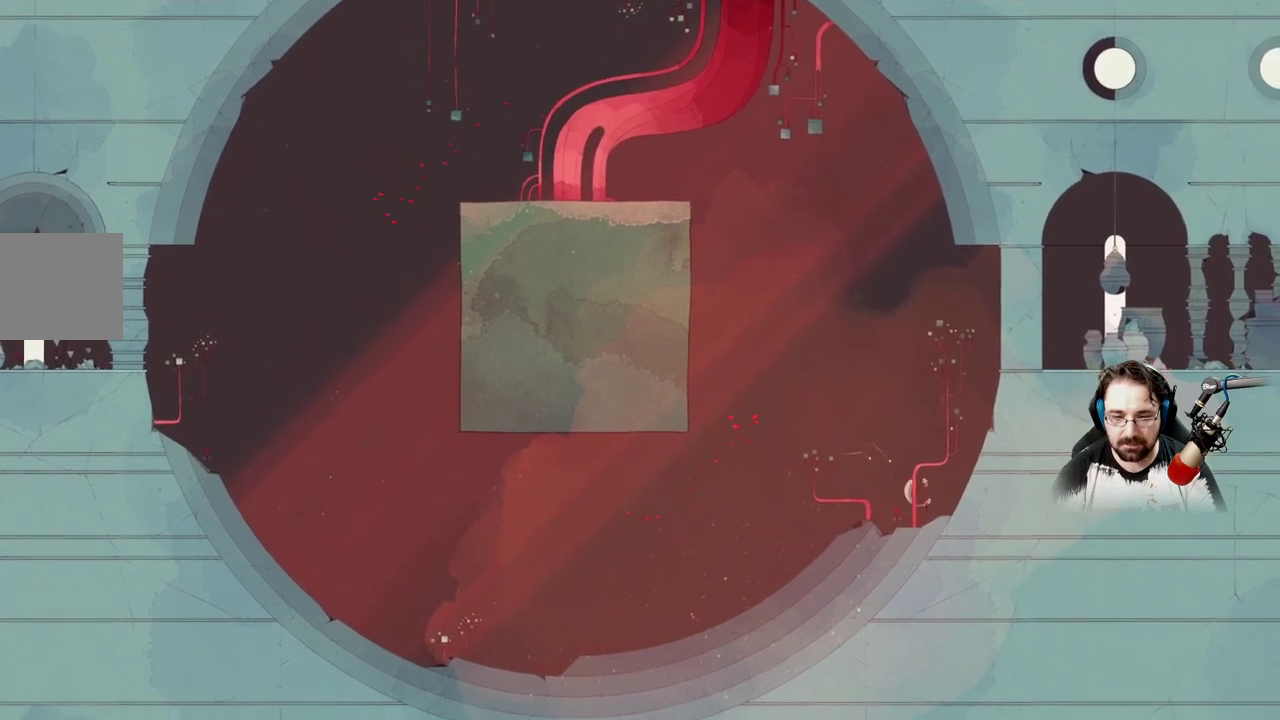
{"buttons": [], "left_stick": "up", "right_stick": "center", "events": [[167, "left_stick", "up"]]}
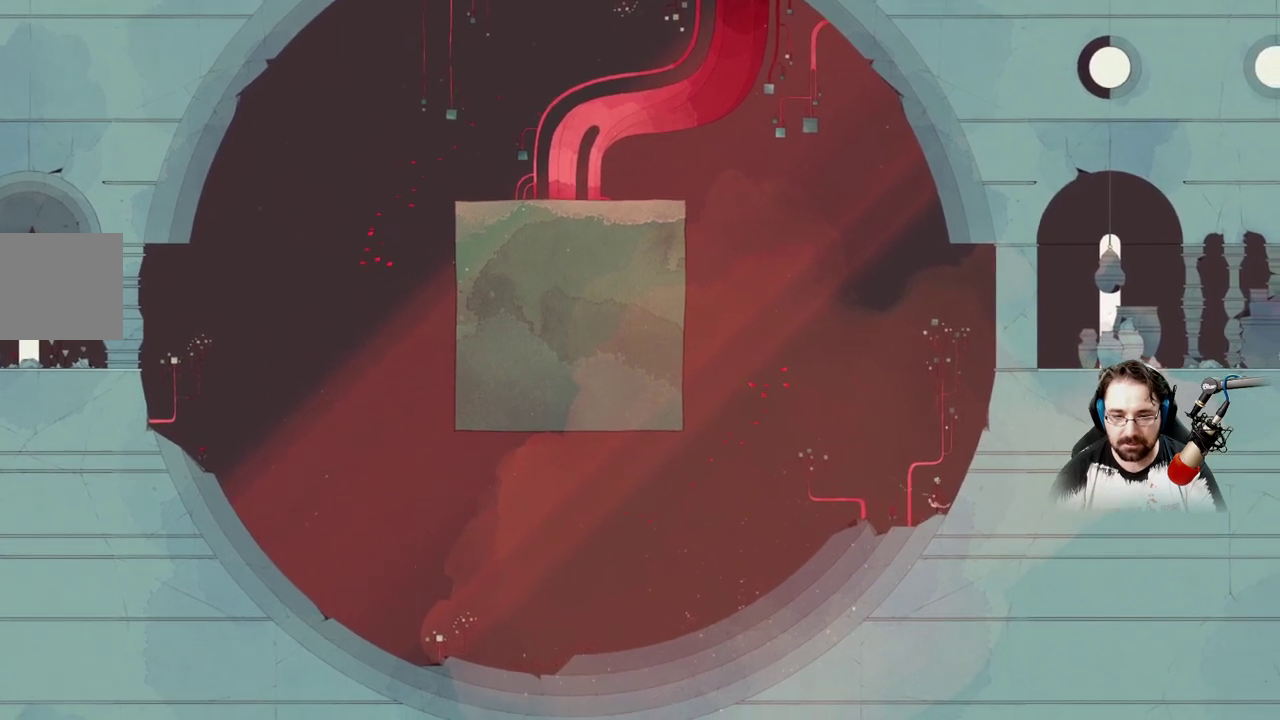
{"buttons": [], "left_stick": "up", "right_stick": "center", "events": []}
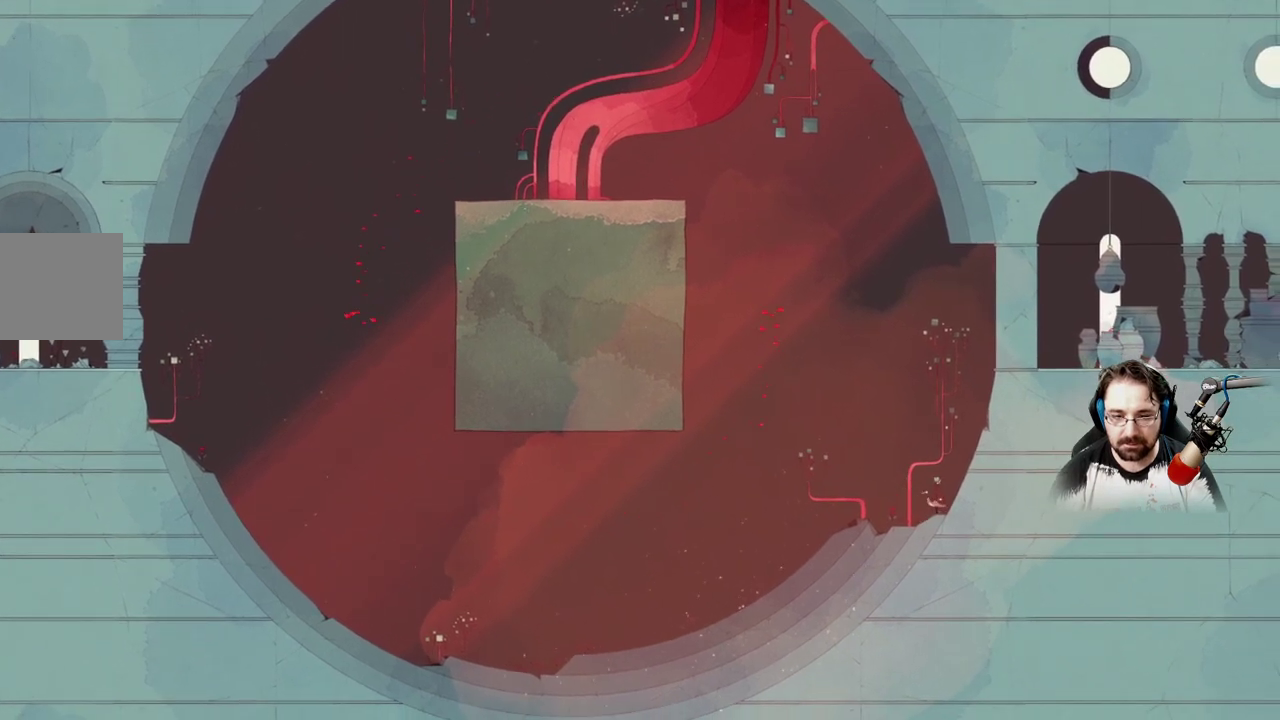
{"buttons": [], "left_stick": "up-left", "right_stick": "center", "events": [[33, "left_stick", "center"], [333, "left_stick", "up-left"]]}
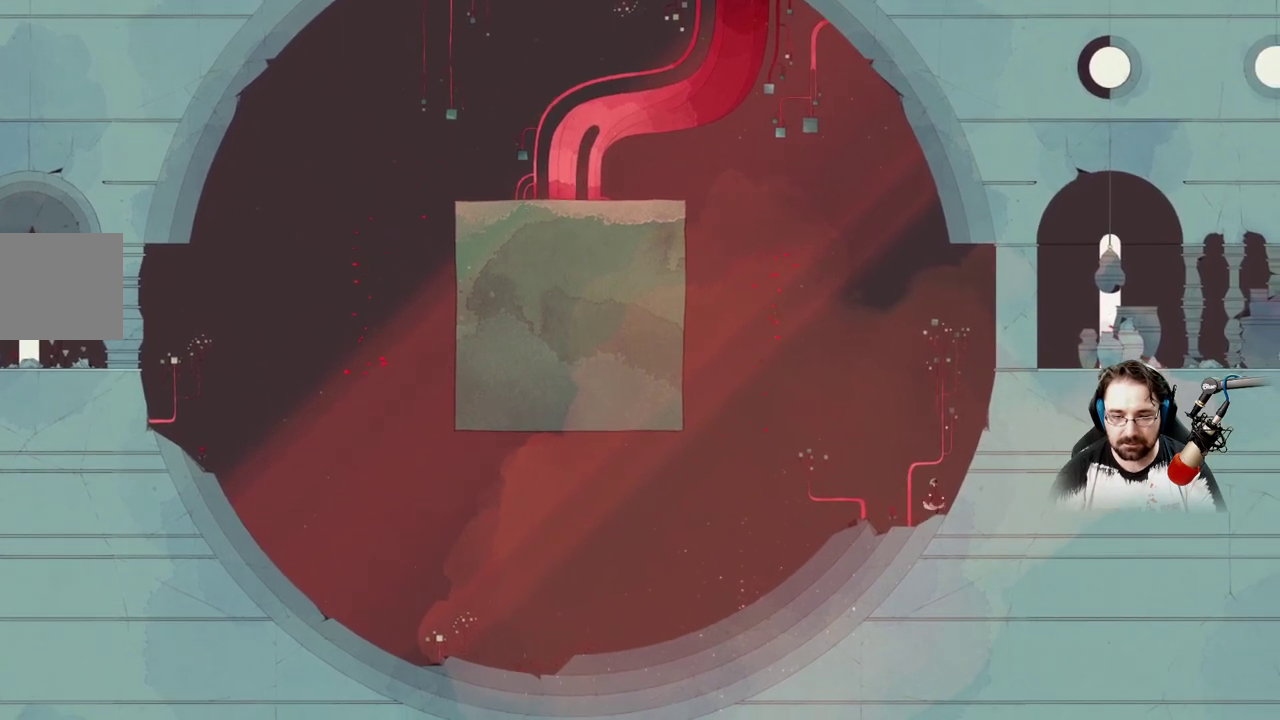
{"buttons": [], "left_stick": "center", "right_stick": "center", "events": [[167, "left_stick", "center"]]}
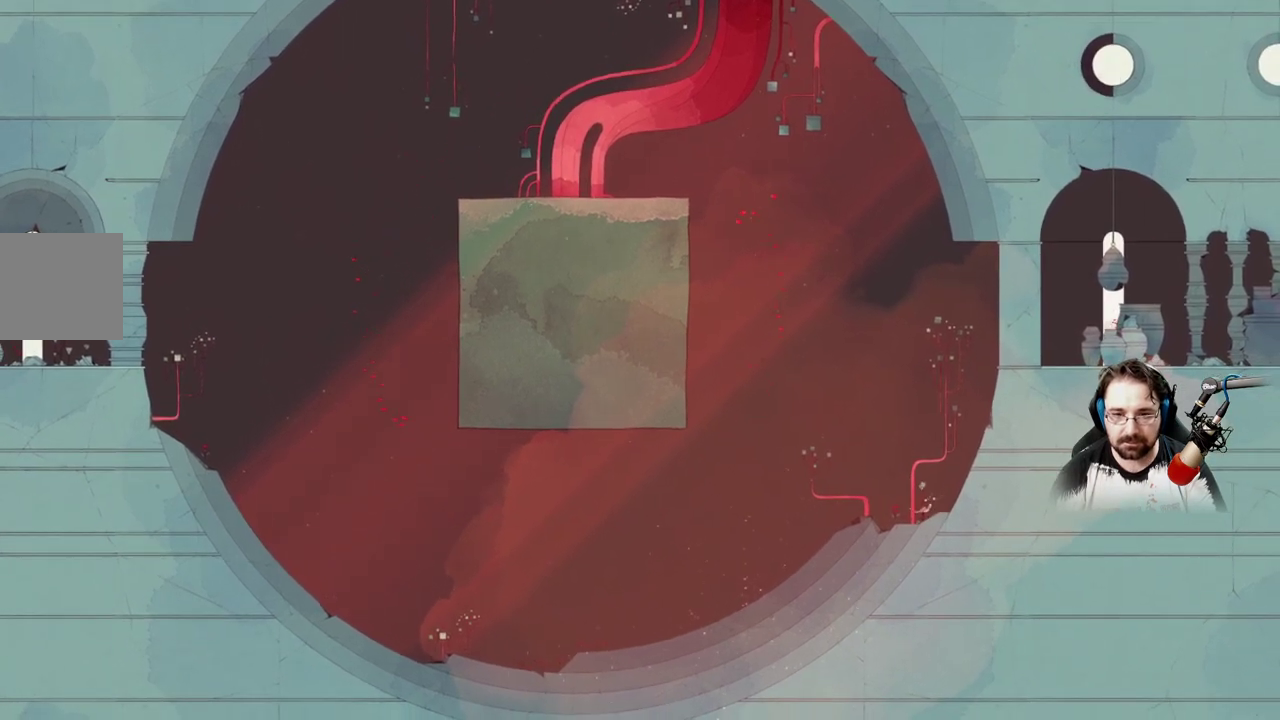
{"buttons": [], "left_stick": "center", "right_stick": "center", "events": []}
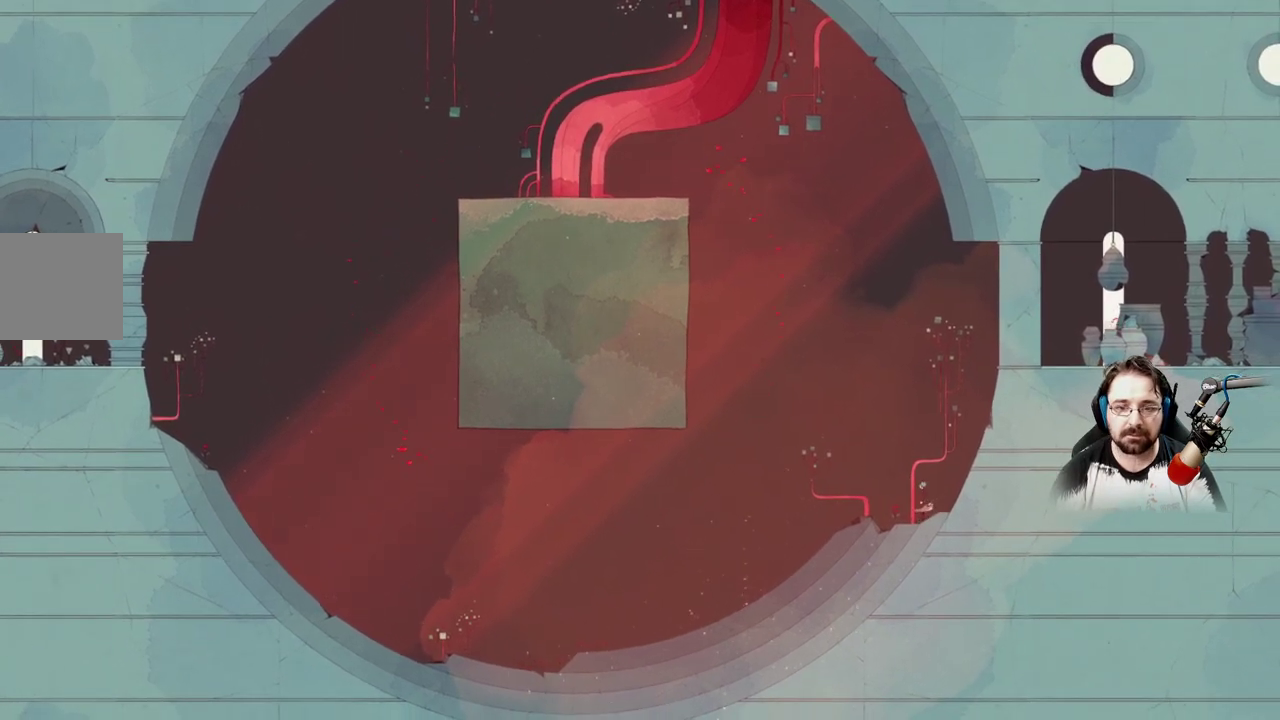
{"buttons": [], "left_stick": "center", "right_stick": "center", "events": []}
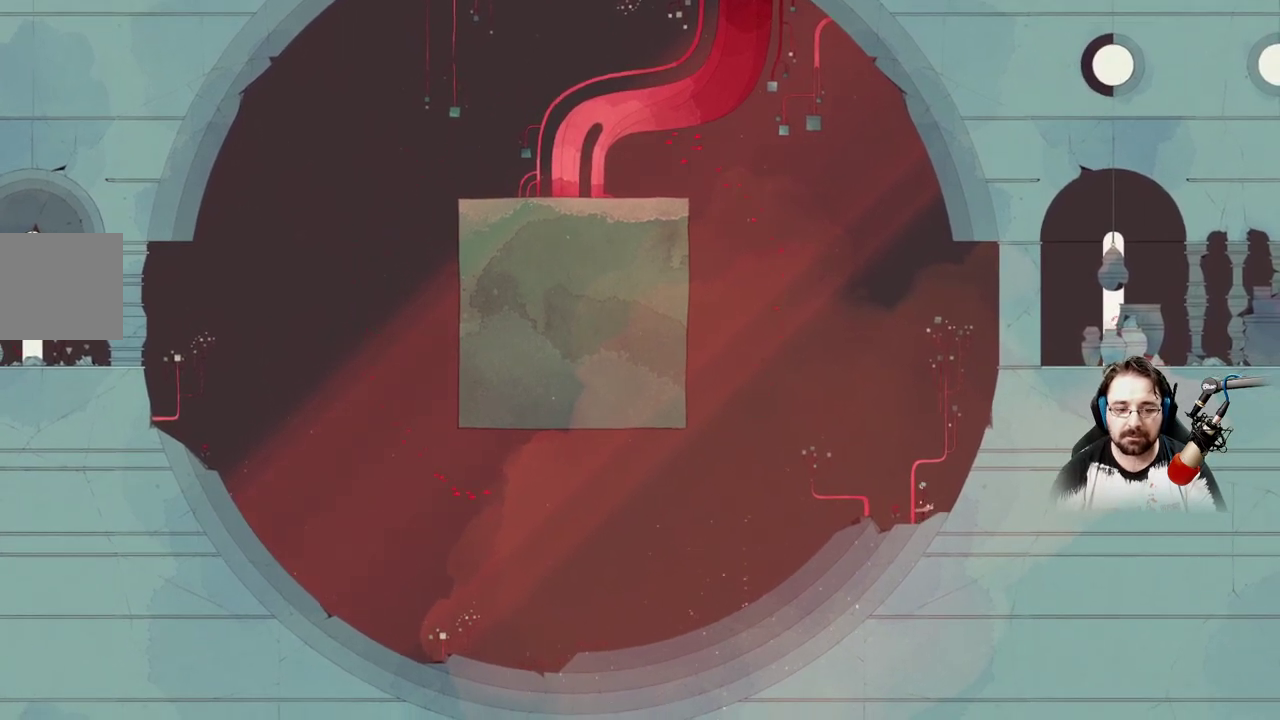
{"buttons": [], "left_stick": "center", "right_stick": "center", "events": []}
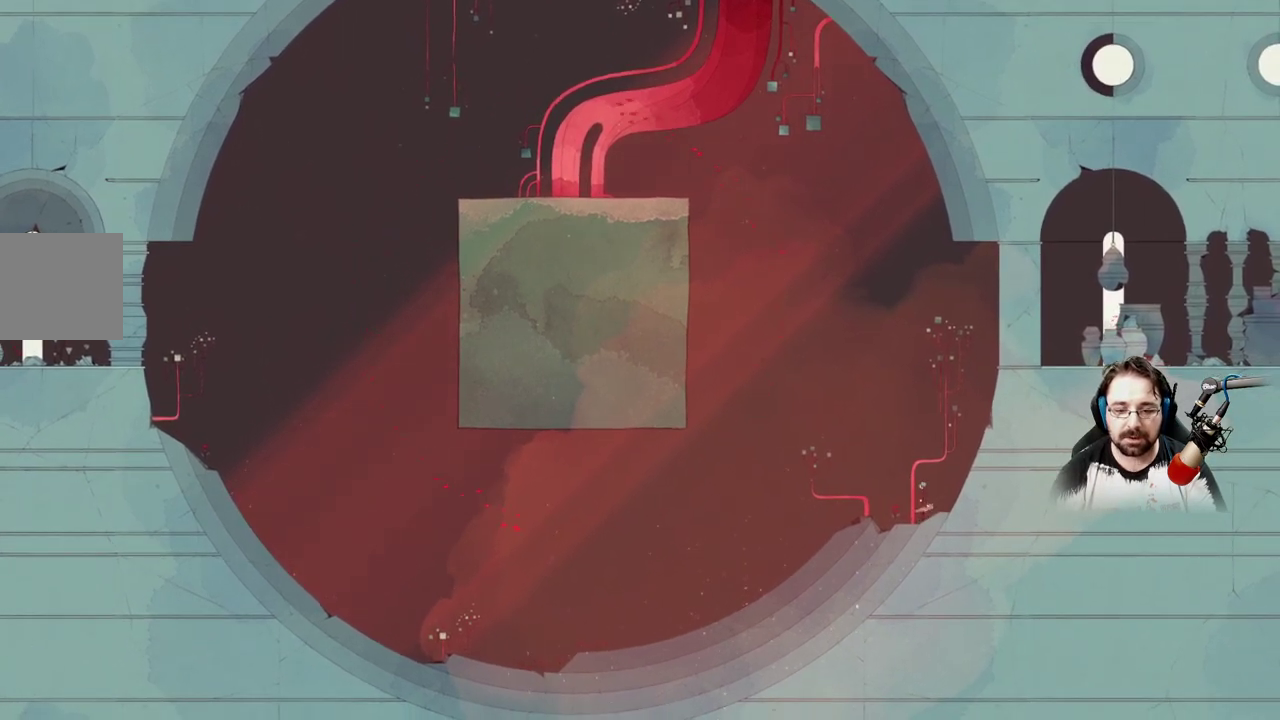
{"buttons": [], "left_stick": "center", "right_stick": "center", "events": []}
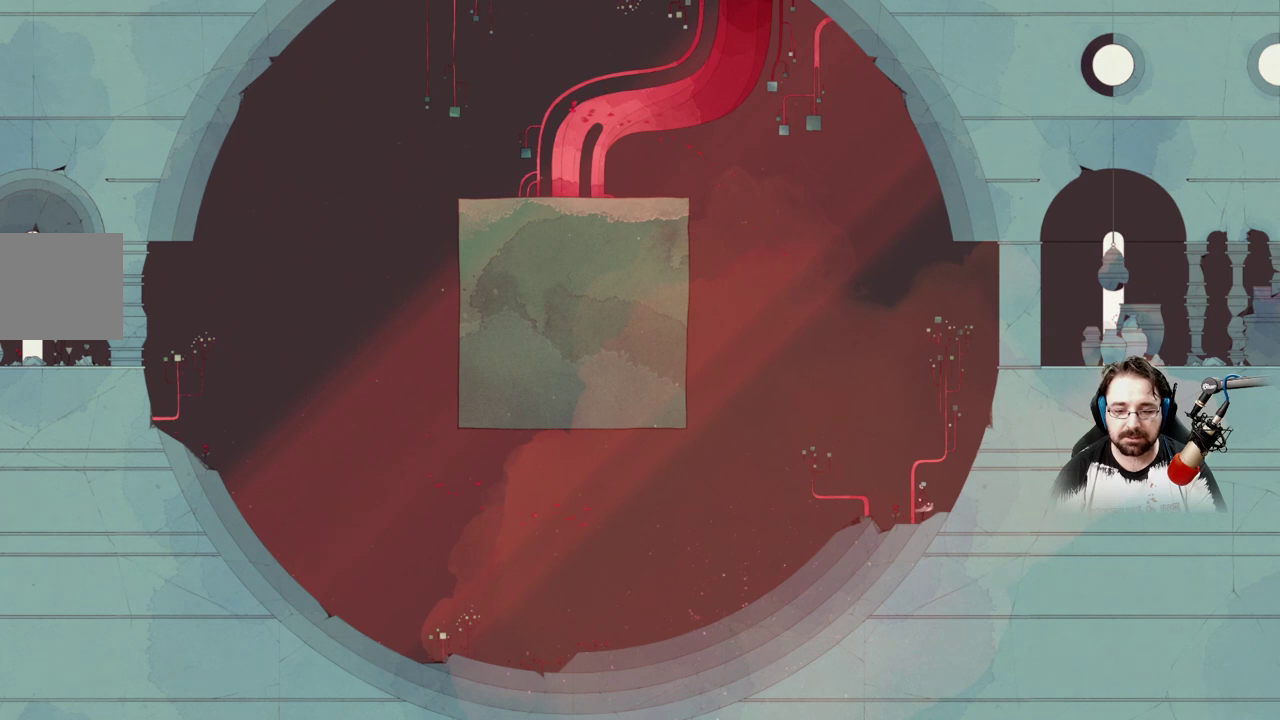
{"buttons": [], "left_stick": "up-left", "right_stick": "center", "events": [[200, "left_stick", "up-left"]]}
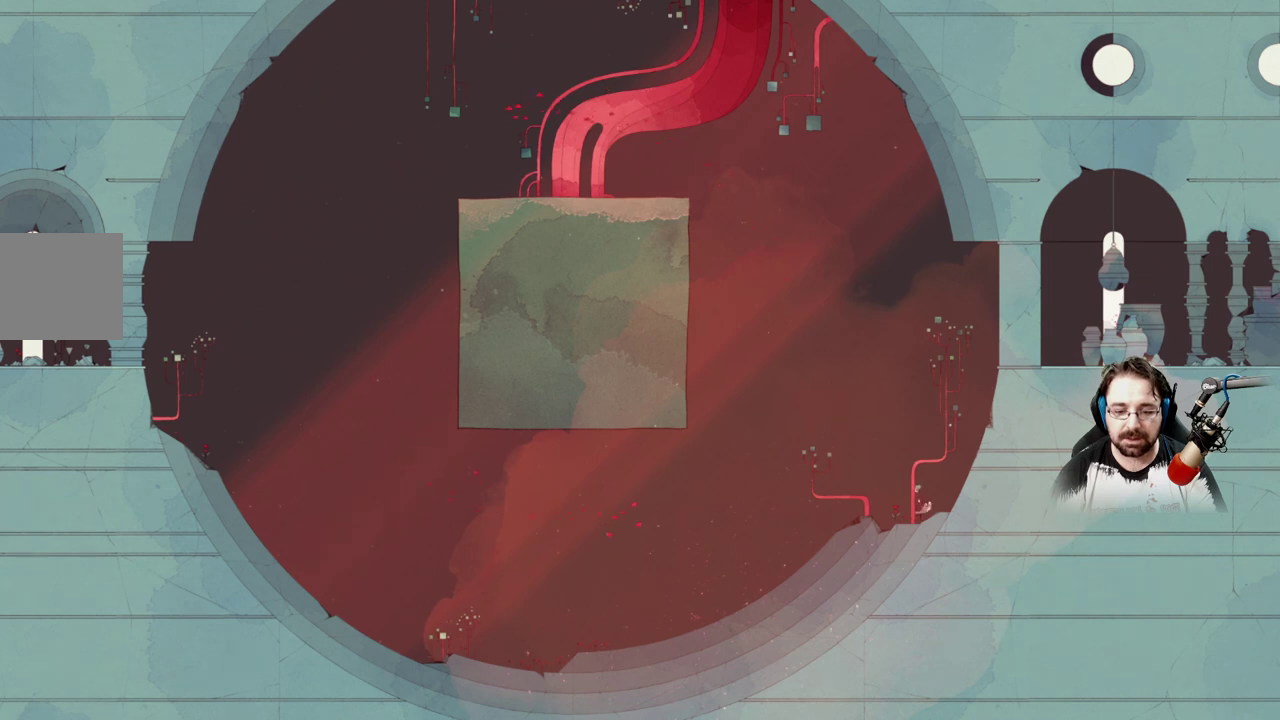
{"buttons": [], "left_stick": "up-left", "right_stick": "center", "events": []}
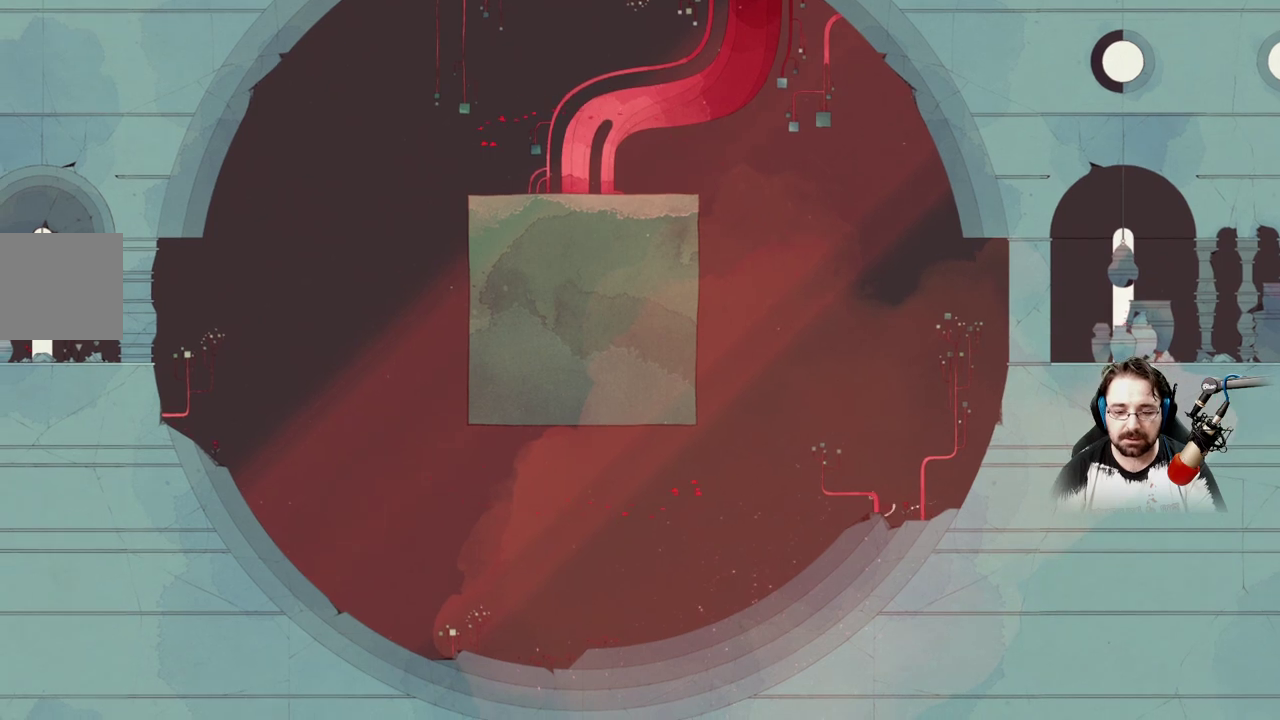
{"buttons": ["A"], "left_stick": "up-left", "right_stick": "center", "events": [[300, "A", "down"]]}
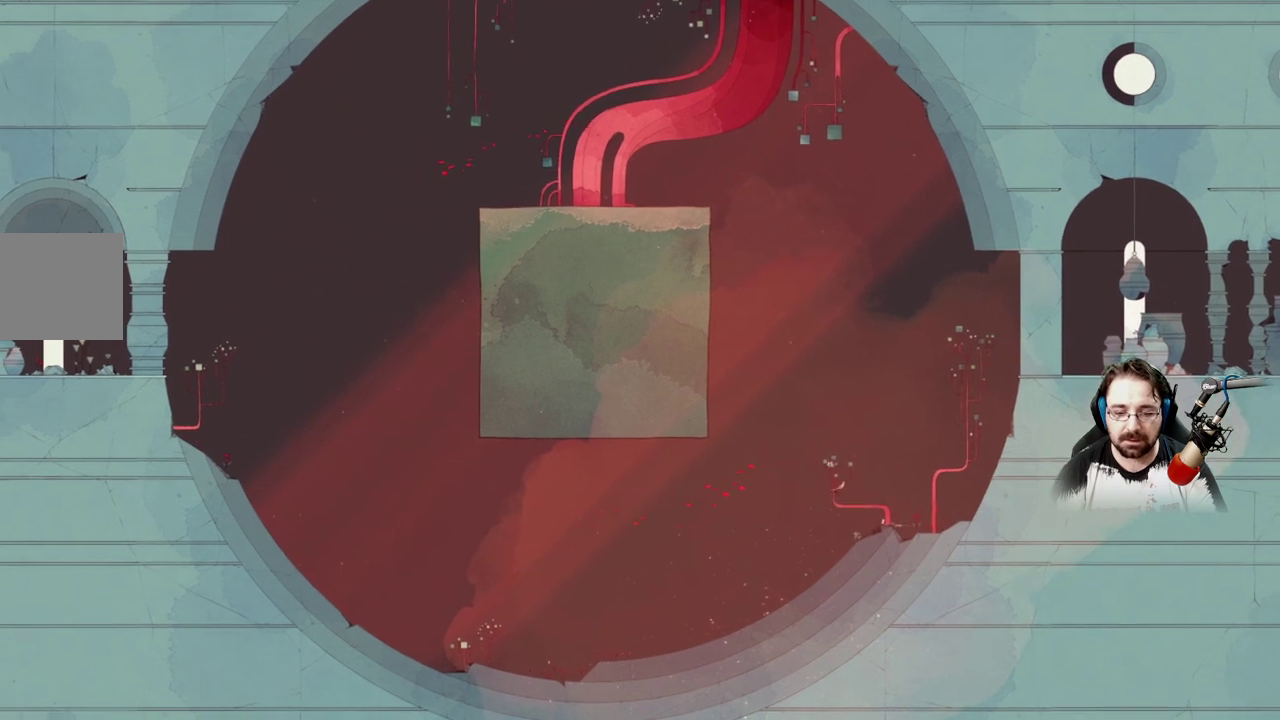
{"buttons": ["A"], "left_stick": "up-left", "right_stick": "center", "events": [[167, "A", "up"], [267, "A", "down"]]}
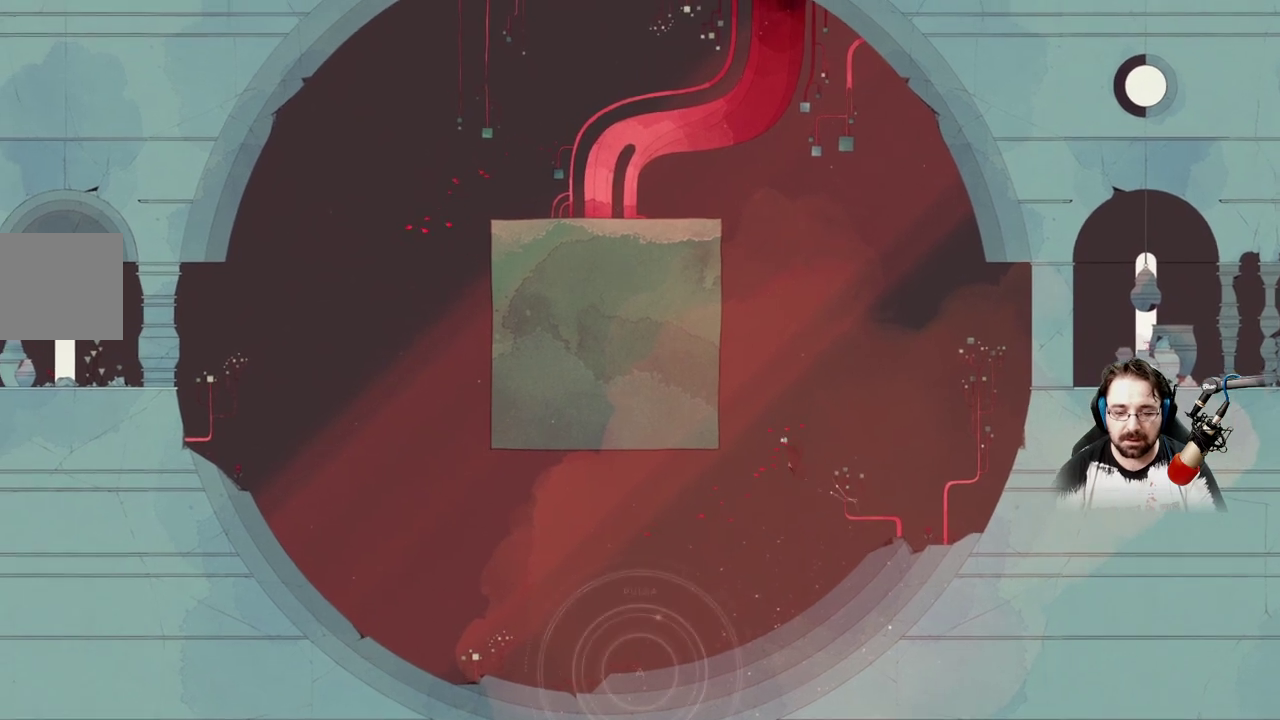
{"buttons": ["A"], "left_stick": "up-left", "right_stick": "center", "events": []}
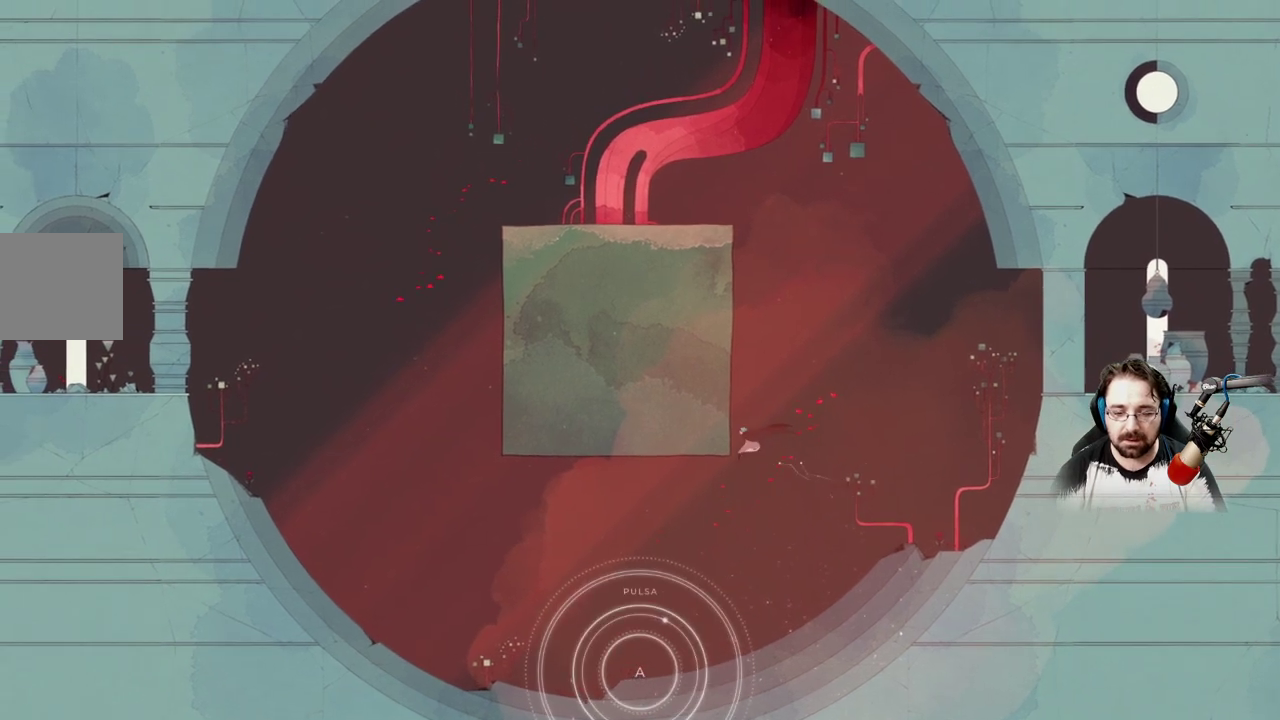
{"buttons": ["A"], "left_stick": "right", "right_stick": "center", "events": [[33, "left_stick", "up-right"], [167, "left_stick", "right"]]}
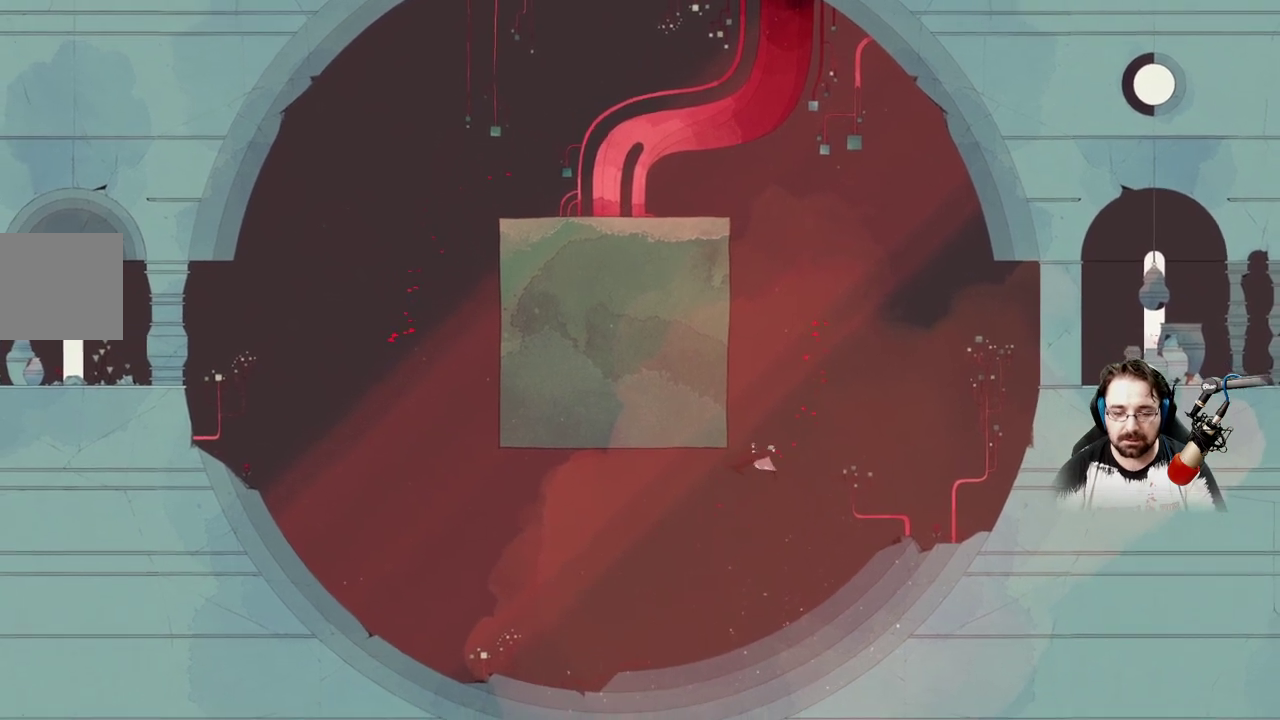
{"buttons": ["A"], "left_stick": "right", "right_stick": "center", "events": [[167, "left_stick", "up-right"], [267, "left_stick", "right"]]}
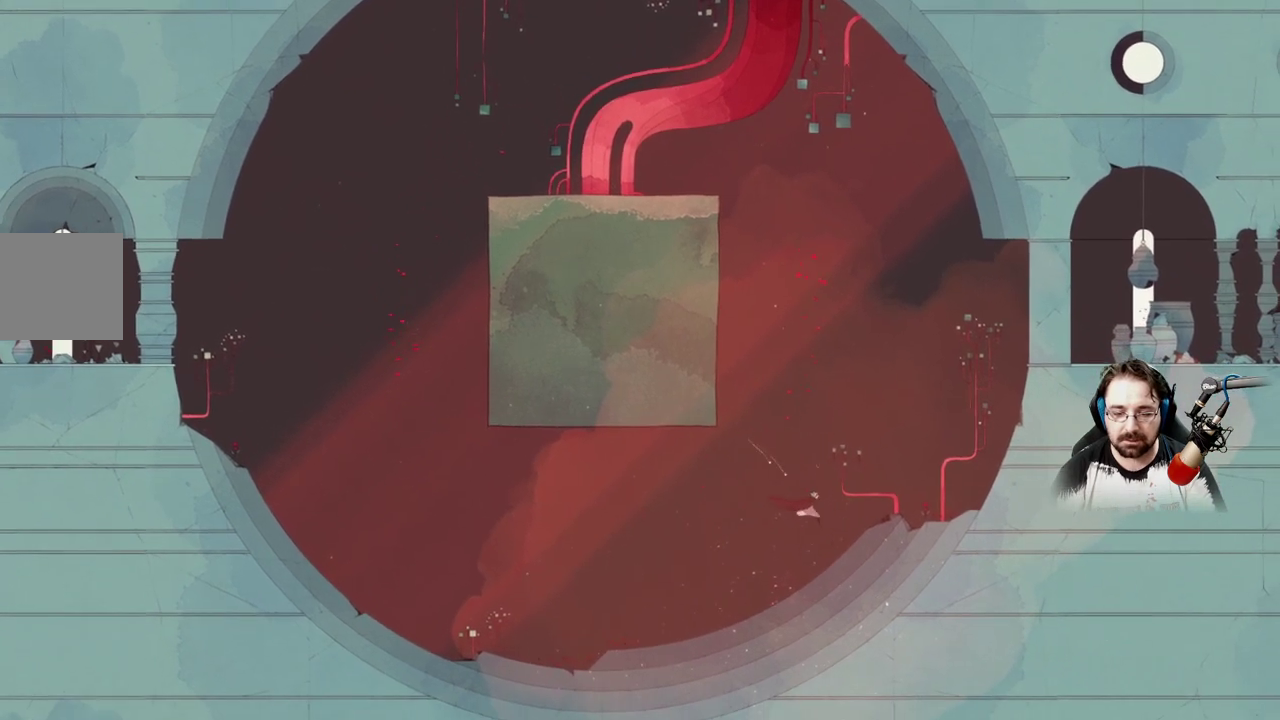
{"buttons": [], "left_stick": "right", "right_stick": "center", "events": [[167, "A", "up"]]}
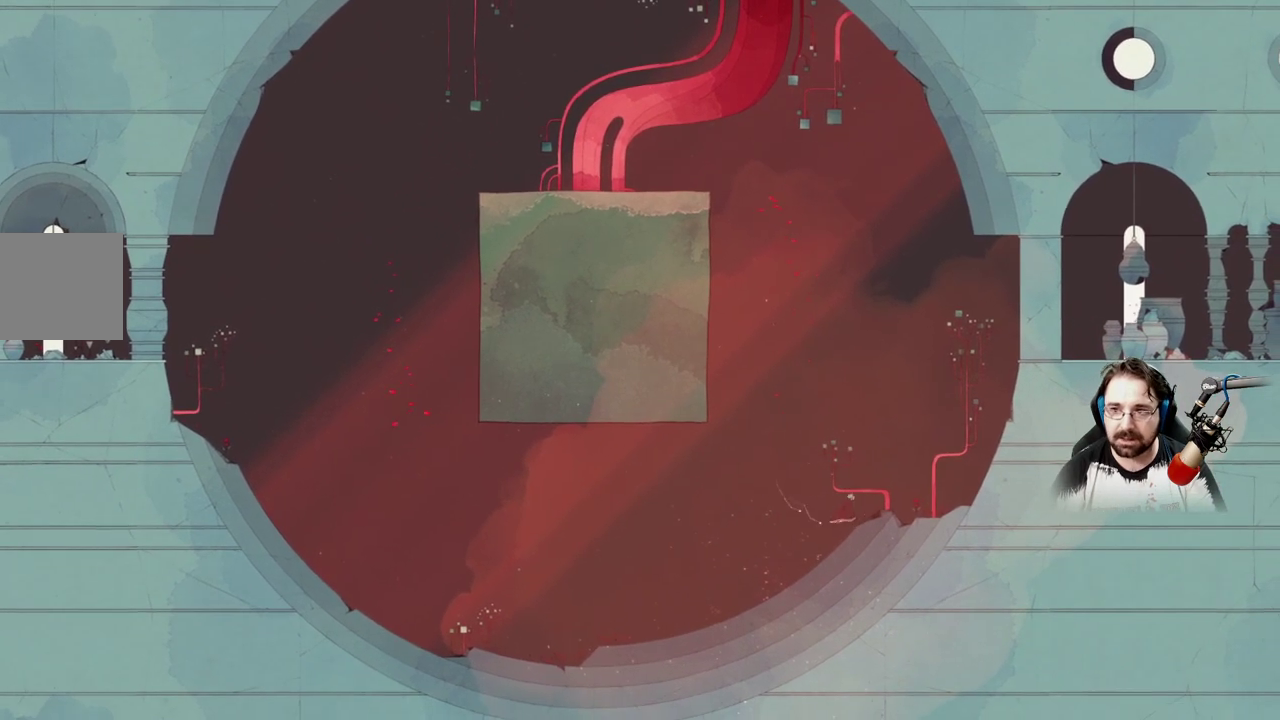
{"buttons": [], "left_stick": "right", "right_stick": "center", "events": []}